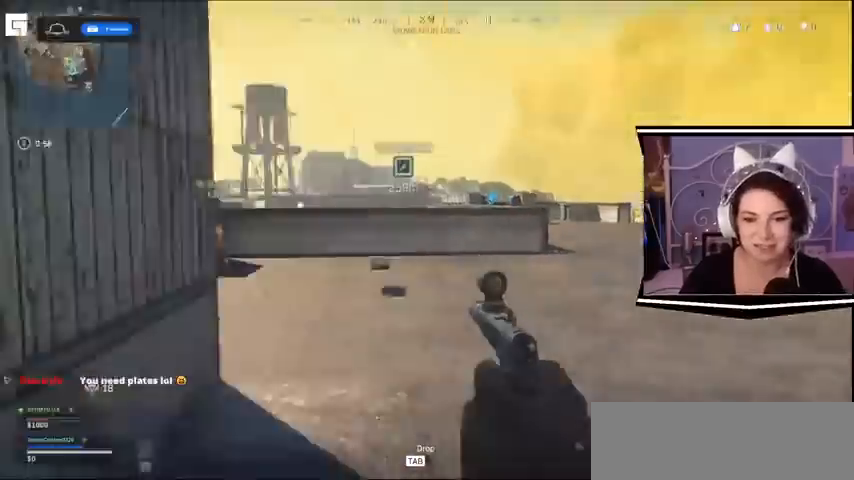
Gameplay with keyboard; each line is a JSON object with the keys held at the frame after it. "events" lists presses ("down") and releases ("up") of "a", "alt_l", "alt_r", "b", "c", "caps_lock", "ctrl_l", "ctrl_r", "d", "e", "escape", "f", "f1", "f10", "f11", "f12", "f2", "f3", "f4", "f5", "f6", "f7", "f8", "f9", "g", "h", "i", "j", "k", "l", "m", "n", "o", "p", "q", "r", "return", "s", "shift_l", "shift_r", "space", "t", "tab", "u", "v", "w", "x", "y" and "z" between this image and that frame as [ms after this image, input, new state], when the widget could be followed in between. No other keys are recorded. Mouse input is not recorded.
{"keys": ["a", "d"]}
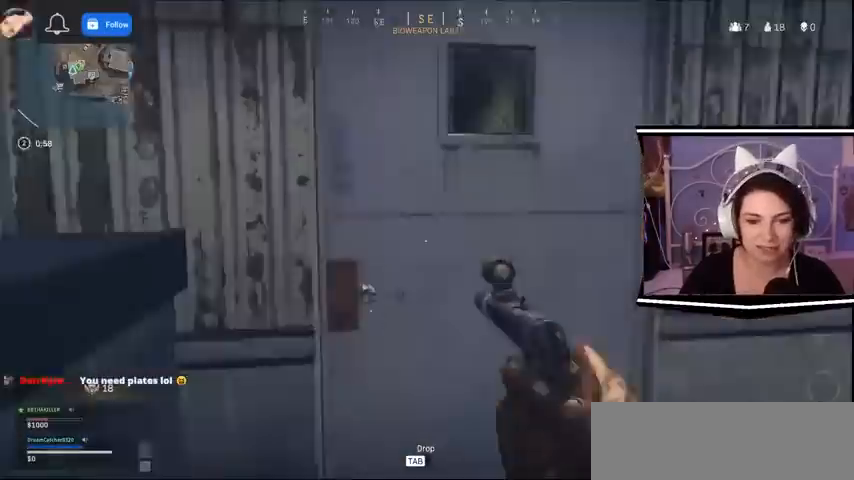
{"keys": ["w"], "events": [[33, "w", "down"], [100, "d", "up"], [133, "a", "up"]]}
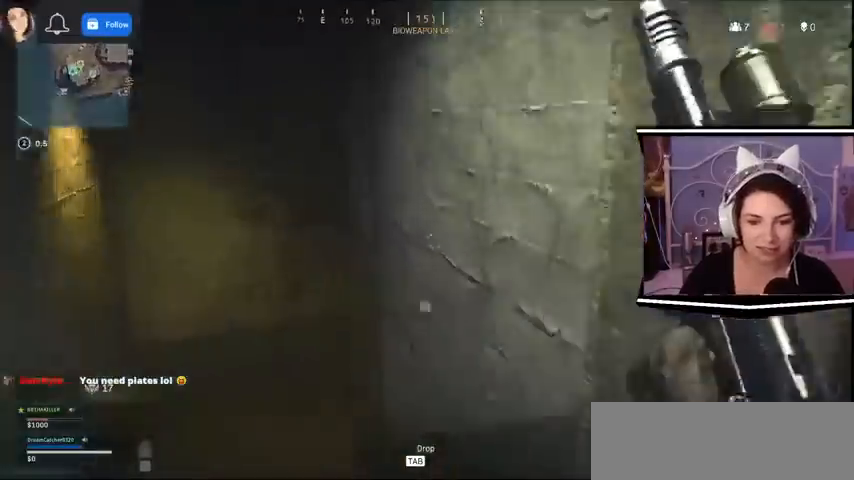
{"keys": ["a", "w"], "events": [[467, "a", "down"]]}
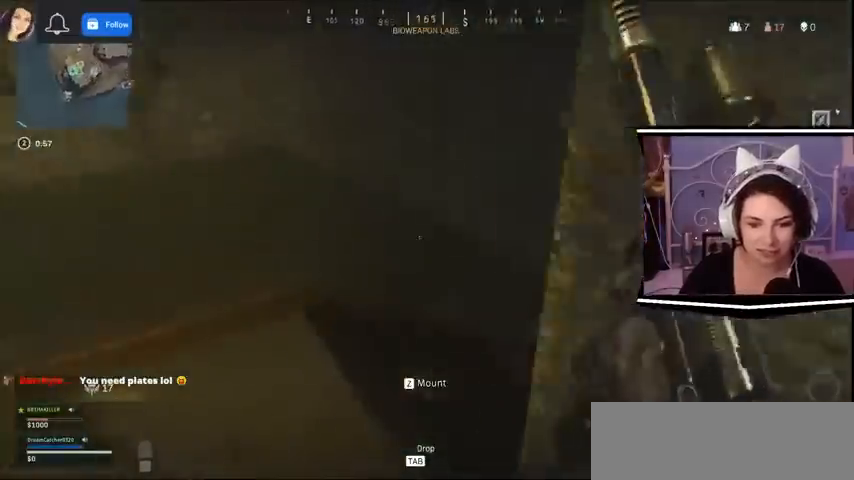
{"keys": ["a", "w"]}
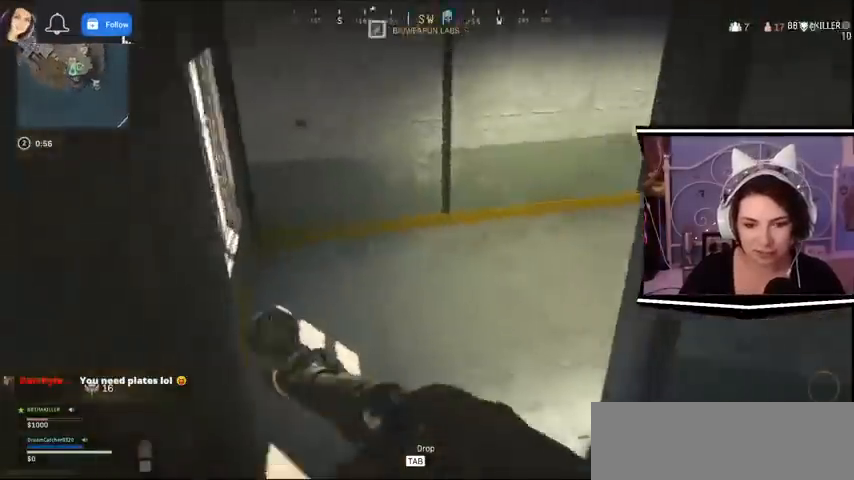
{"keys": ["a", "w"], "events": []}
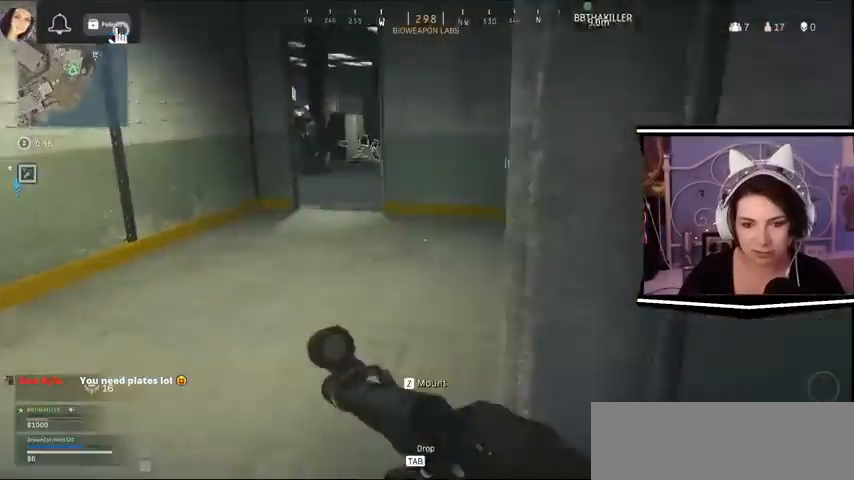
{"keys": ["a", "w"], "events": []}